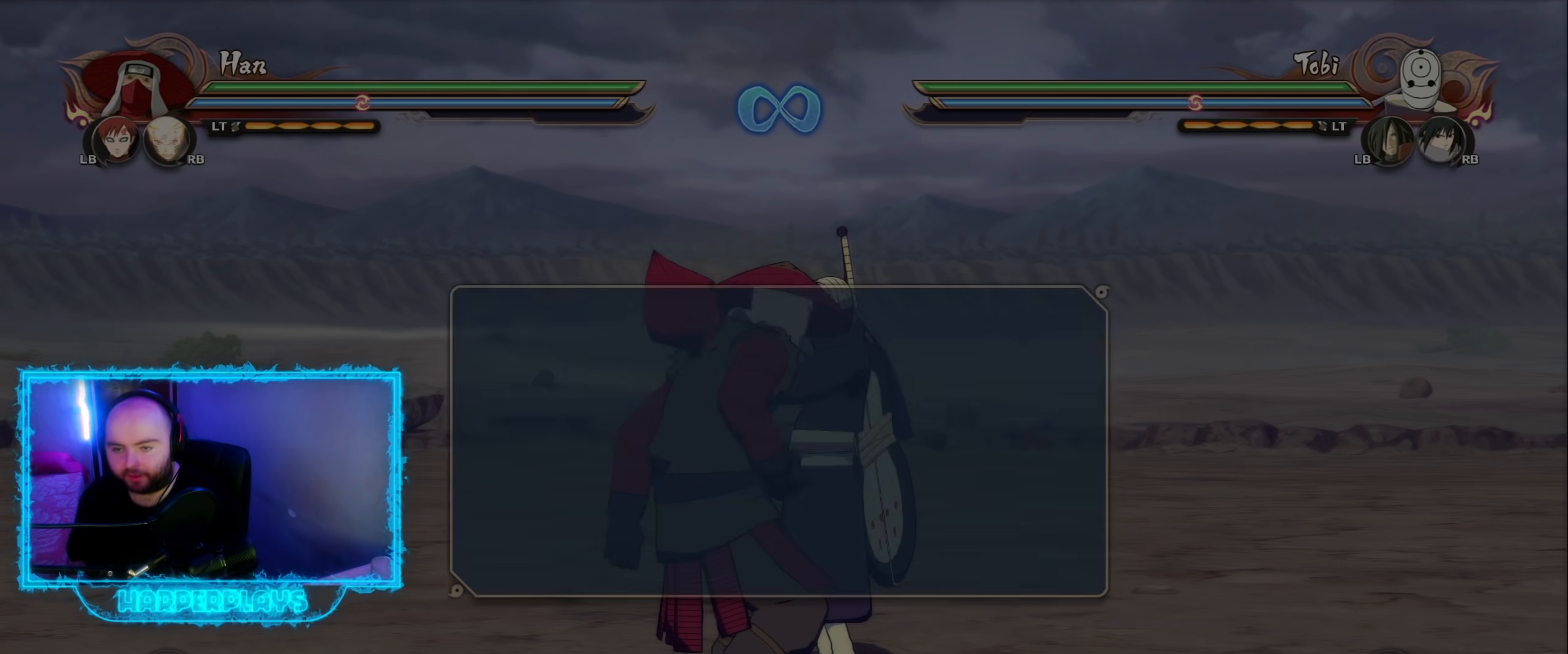
Gameplay with a controller (Xbox layout); each line is a JSON object with the inputs held at the frame after it. "events" lists button and stick changes between this image and that frame as [ms after this image, input, new state], when the widget could be followed in between.
{"buttons": [], "left_stick": "center", "right_stick": "center", "events": [[117, "B", "up"]]}
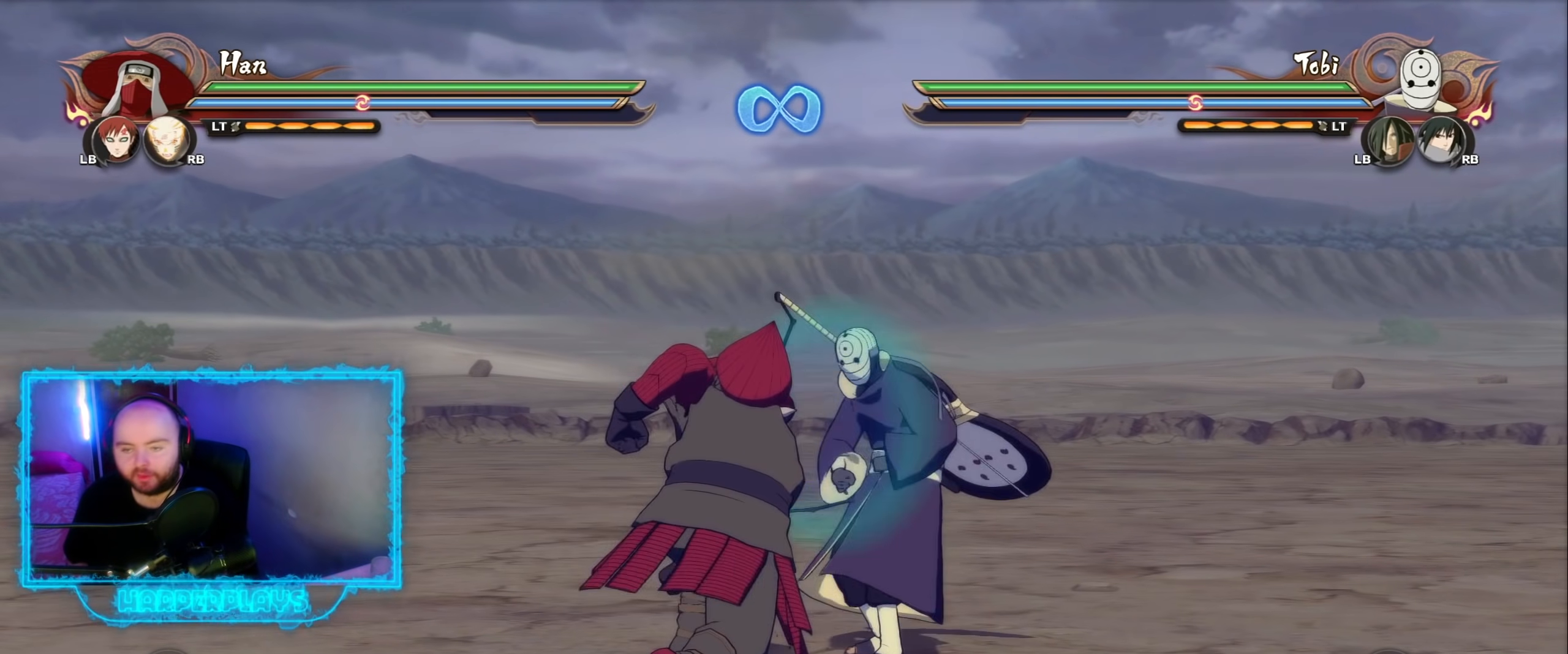
{"buttons": [], "left_stick": "up-right", "right_stick": "center", "events": [[500, "left_stick", "up-right"]]}
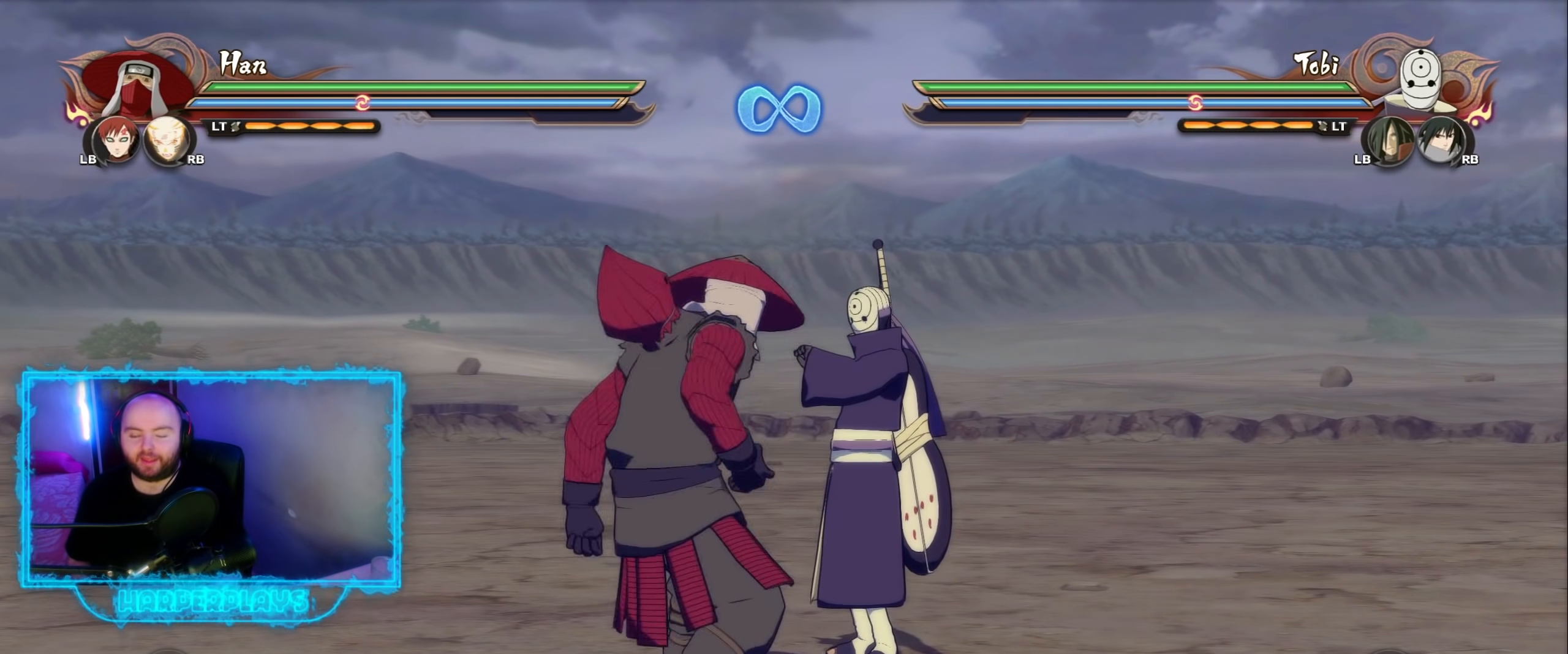
{"buttons": [], "left_stick": "center", "right_stick": "center", "events": [[183, "Y", "down"], [233, "A", "down"], [233, "left_stick", "center"], [283, "Y", "up"], [350, "A", "up"]]}
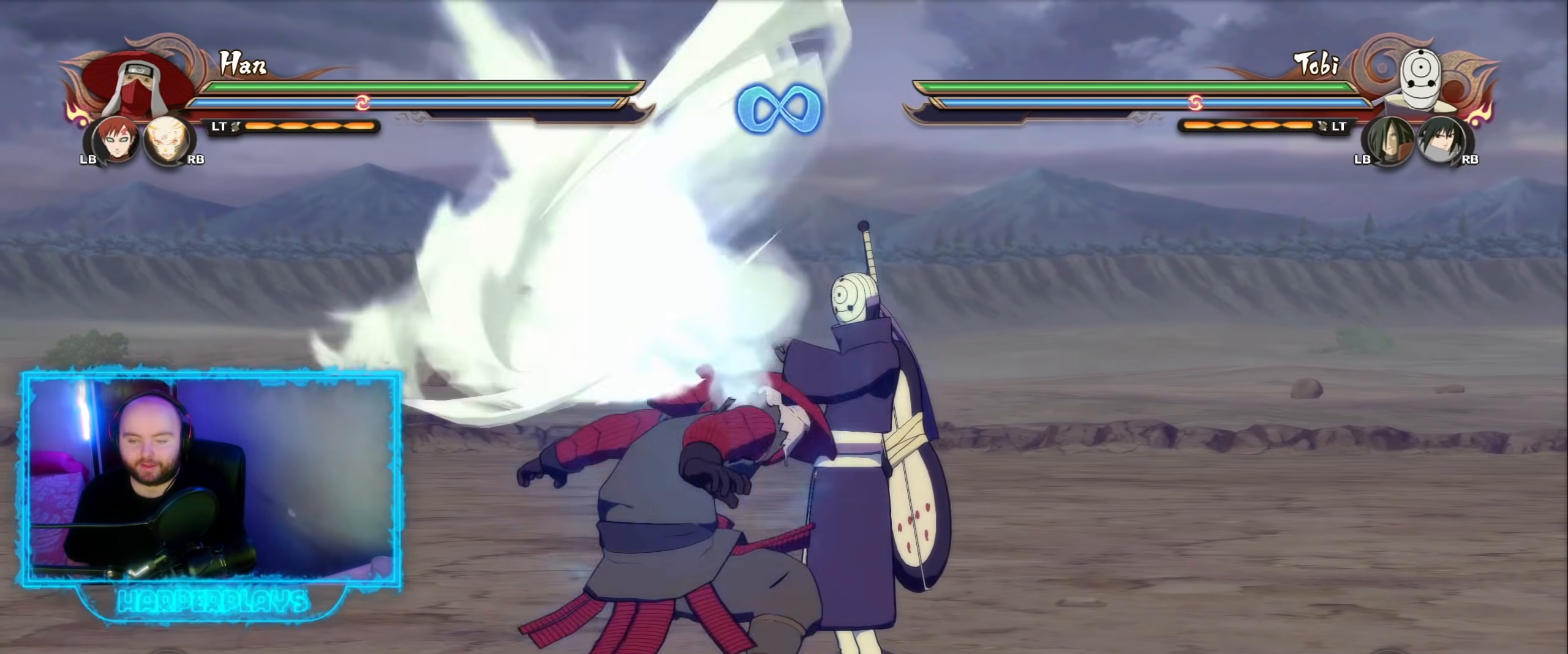
{"buttons": [], "left_stick": "center", "right_stick": "center", "events": [[100, "Y", "down"], [133, "X", "down"], [183, "Y", "up"], [217, "X", "up"]]}
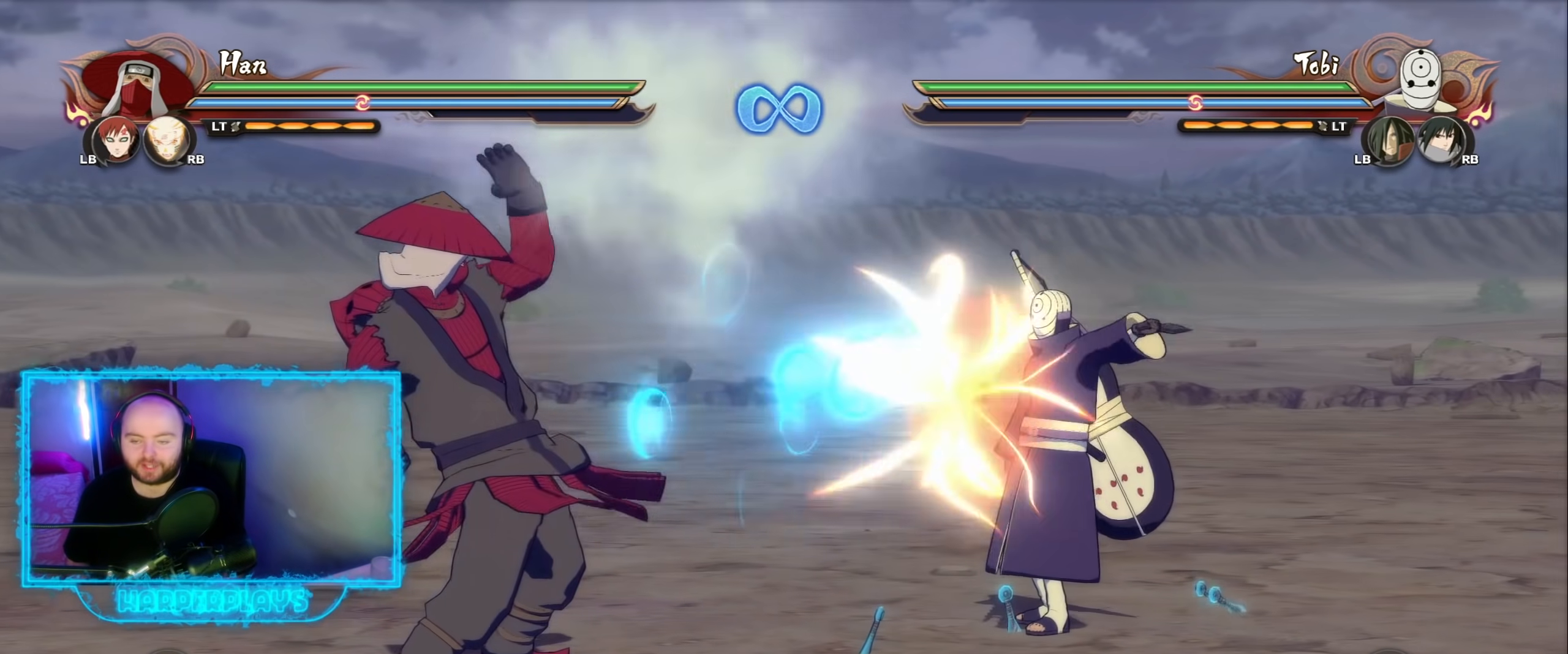
{"buttons": [], "left_stick": "up-right", "right_stick": "center", "events": [[217, "left_stick", "up-right"]]}
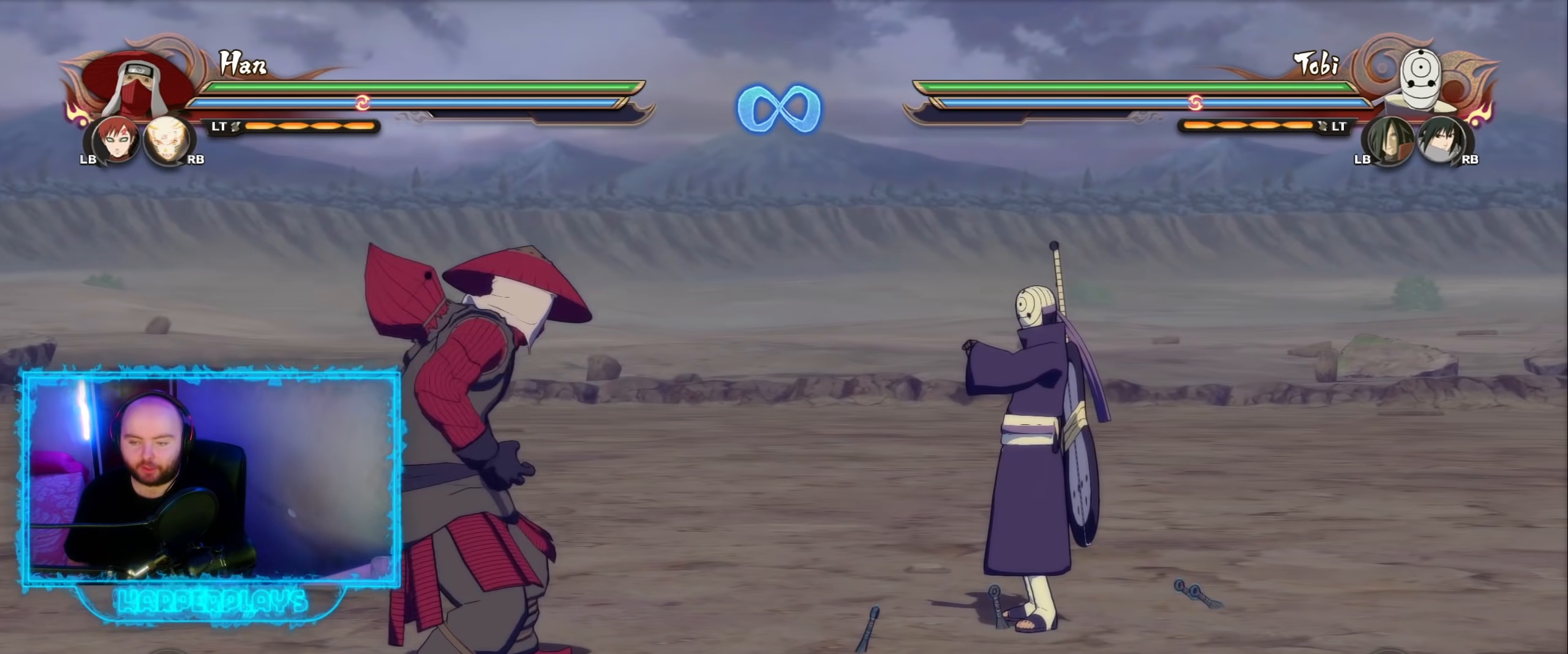
{"buttons": [], "left_stick": "center", "right_stick": "center", "events": [[283, "B", "down"], [400, "B", "up"], [483, "left_stick", "center"]]}
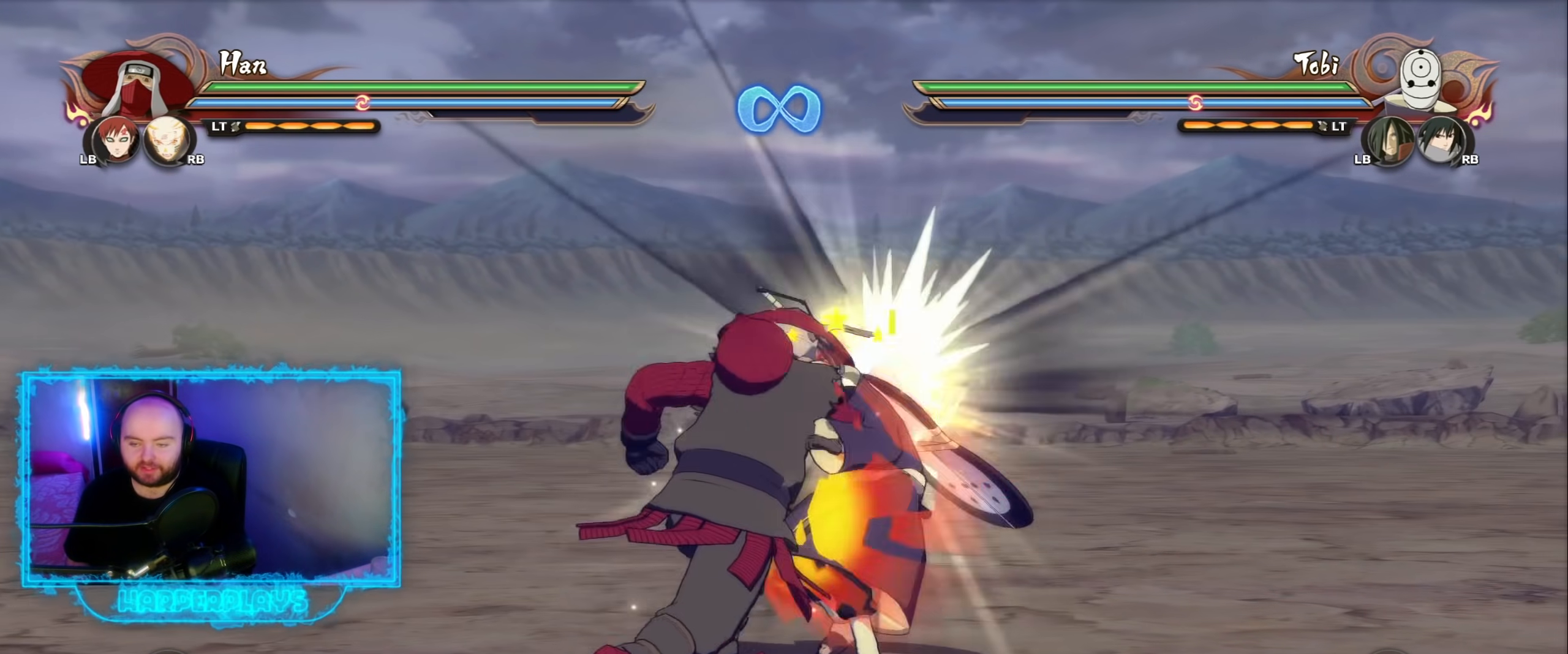
{"buttons": [], "left_stick": "center", "right_stick": "center", "events": [[50, "A", "down"], [100, "A", "up"], [200, "X", "down"], [283, "X", "up"]]}
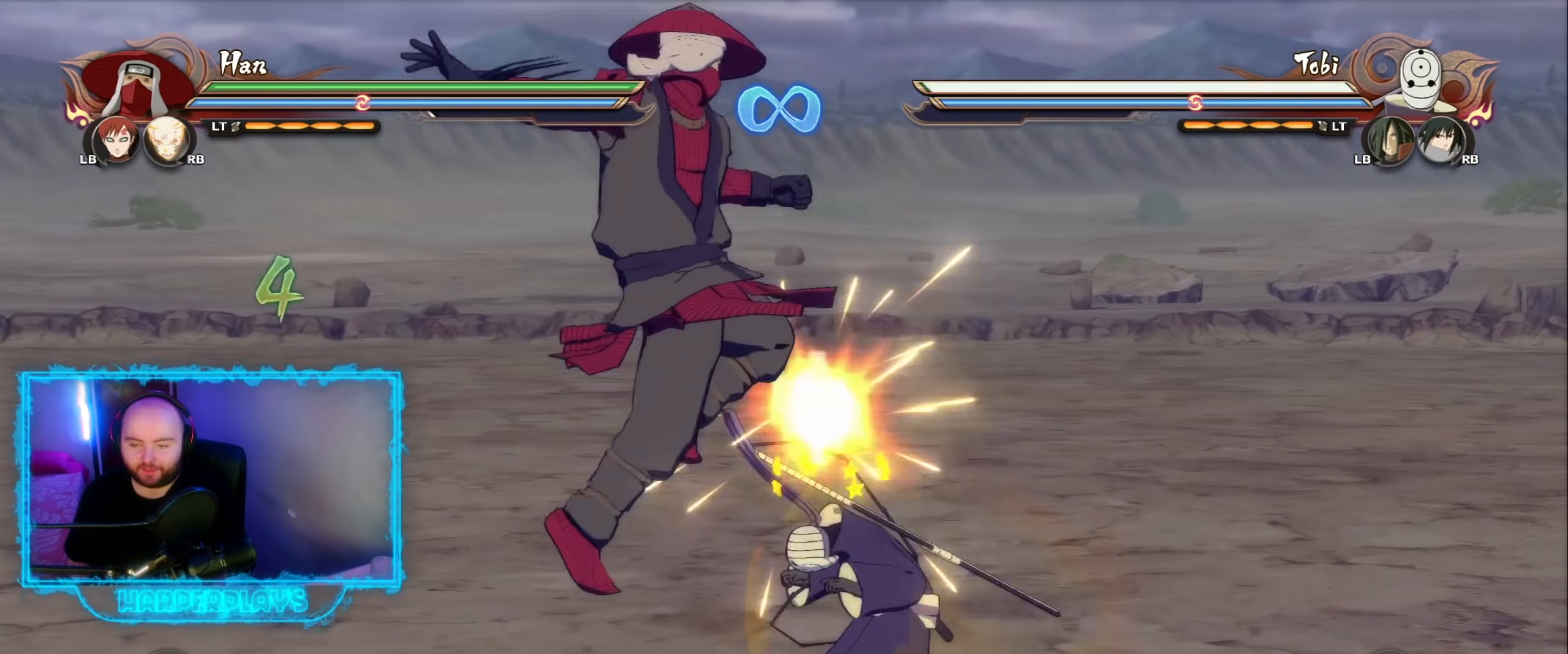
{"buttons": ["A"], "left_stick": "center", "right_stick": "center", "events": [[217, "left_stick", "right"], [367, "left_stick", "center"], [400, "Y", "down"], [417, "A", "down"], [467, "Y", "up"]]}
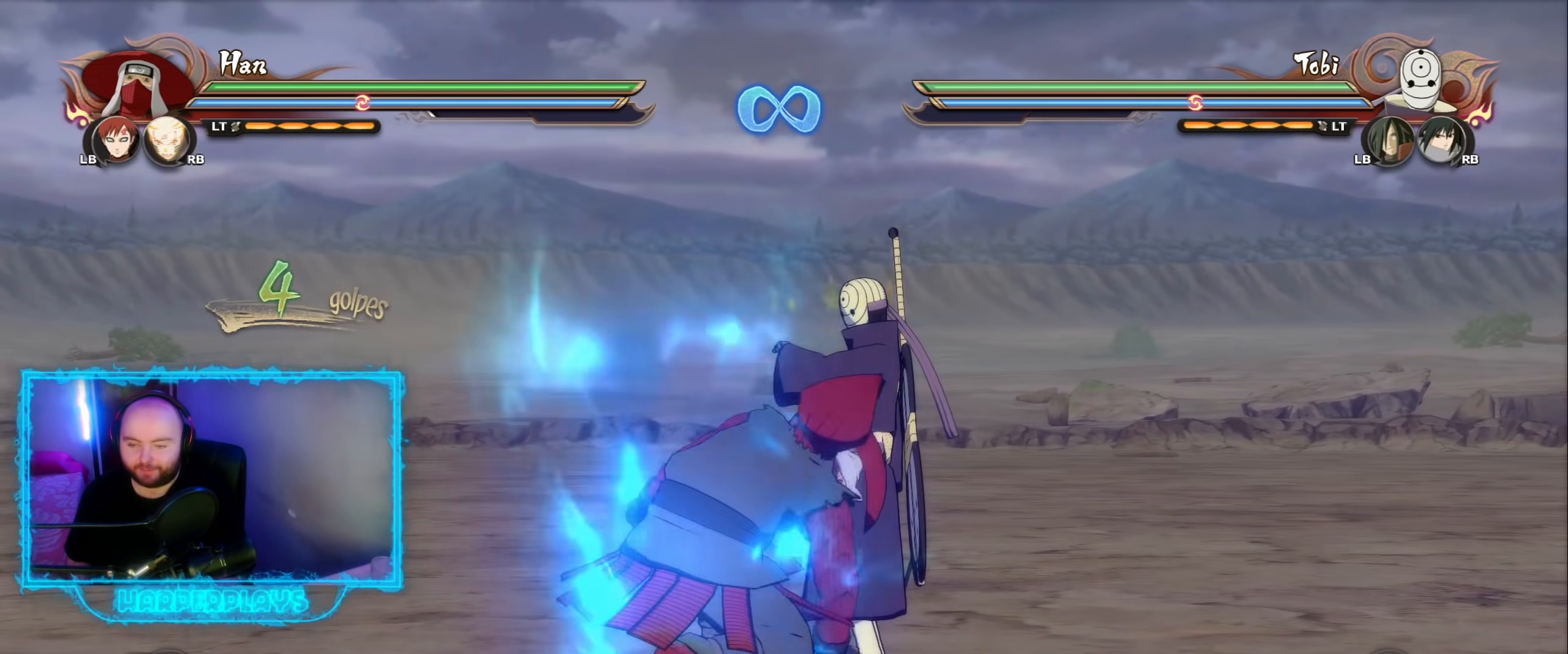
{"buttons": [], "left_stick": "center", "right_stick": "center", "events": [[17, "A", "up"], [400, "A", "down"], [500, "A", "up"]]}
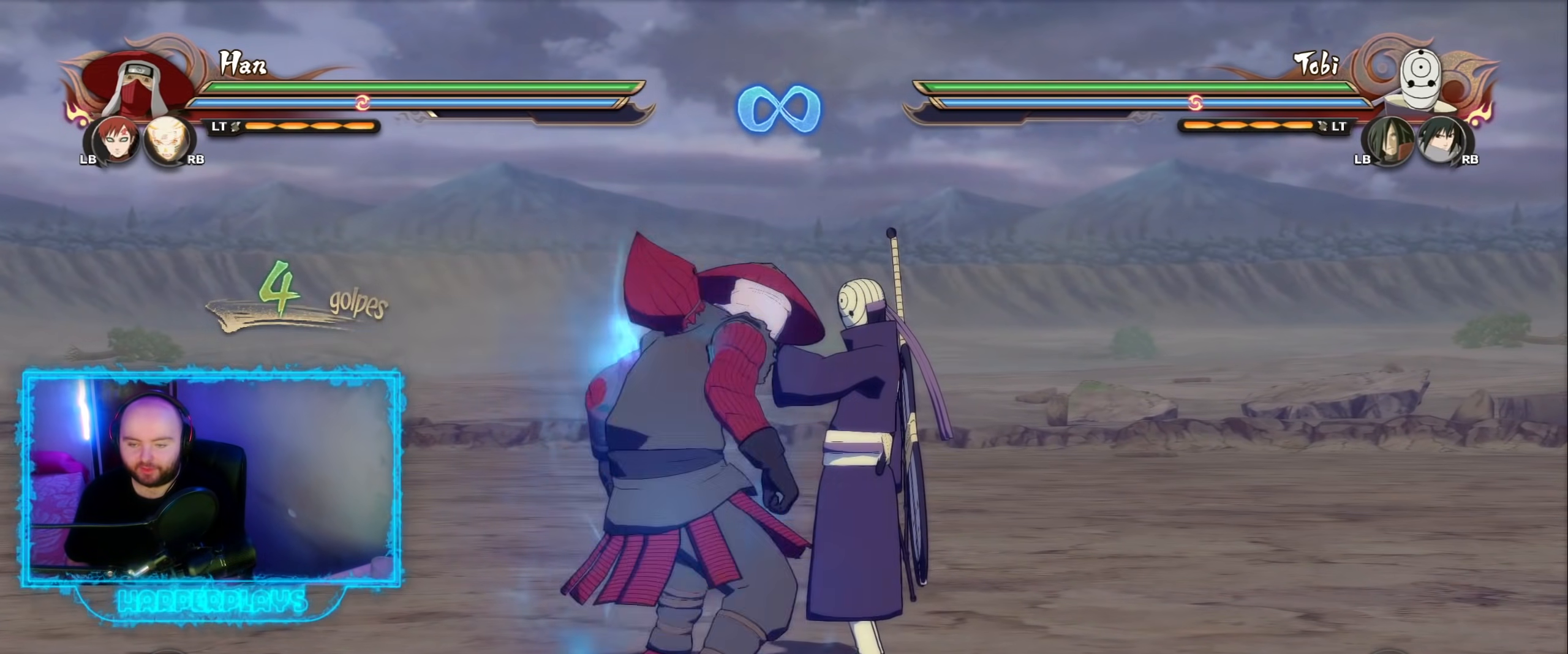
{"buttons": [], "left_stick": "center", "right_stick": "center", "events": [[267, "Y", "down"], [300, "X", "down"], [333, "Y", "up"], [367, "X", "up"]]}
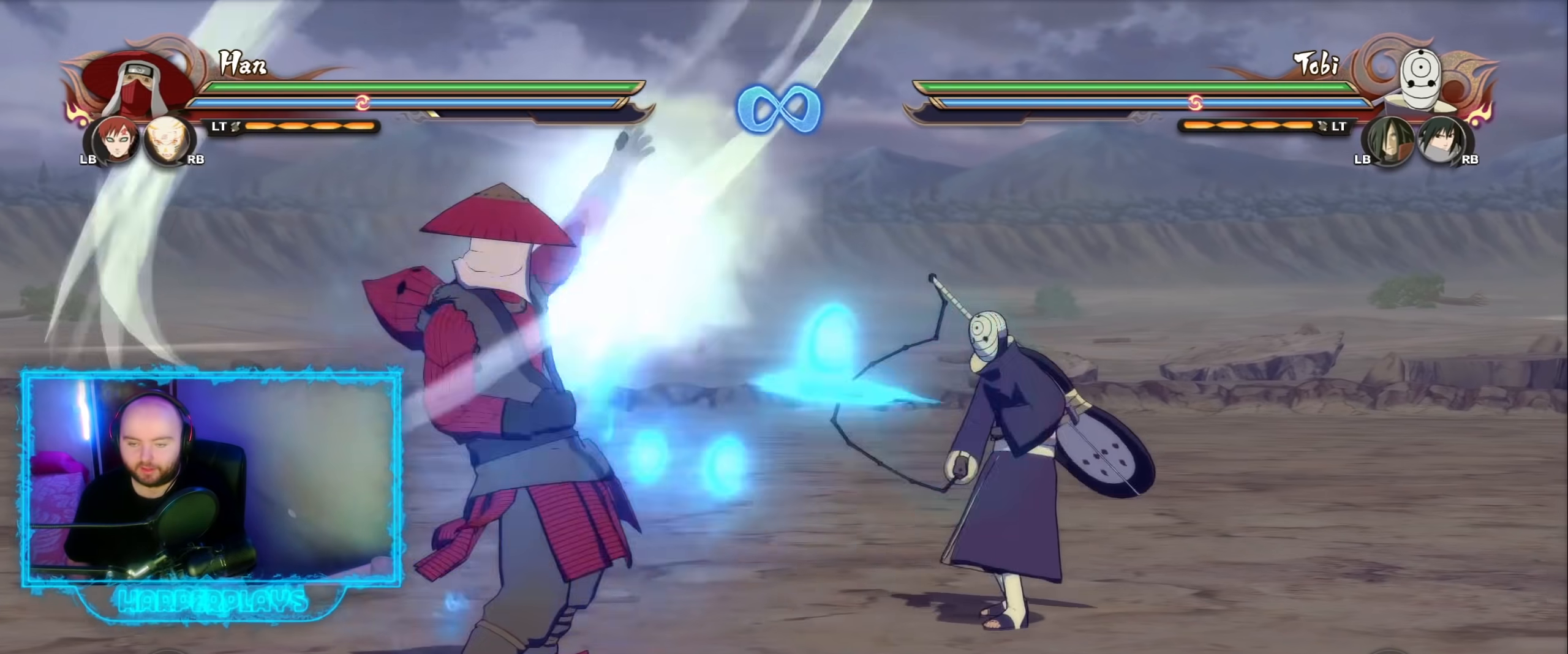
{"buttons": [], "left_stick": "up-right", "right_stick": "center", "events": [[400, "left_stick", "up-right"]]}
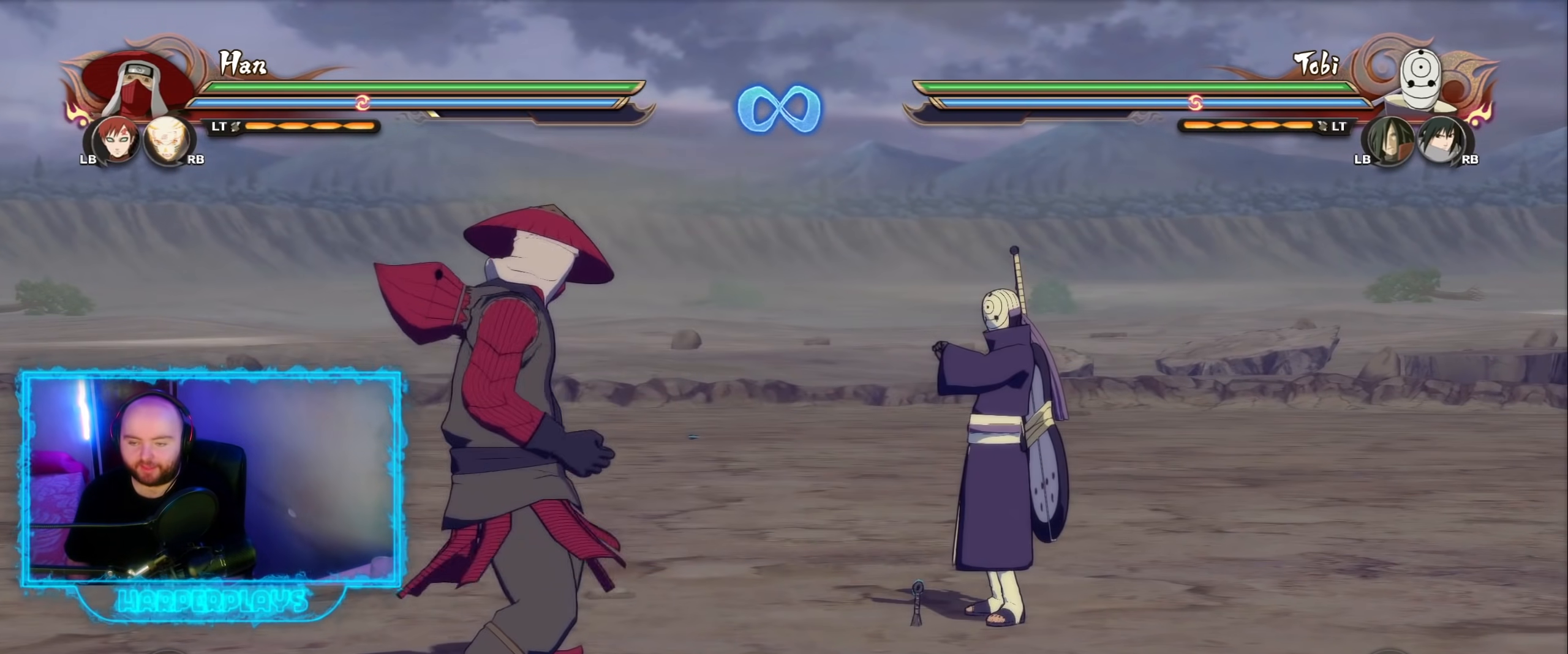
{"buttons": ["B"], "left_stick": "up-right", "right_stick": "center", "events": [[400, "B", "down"]]}
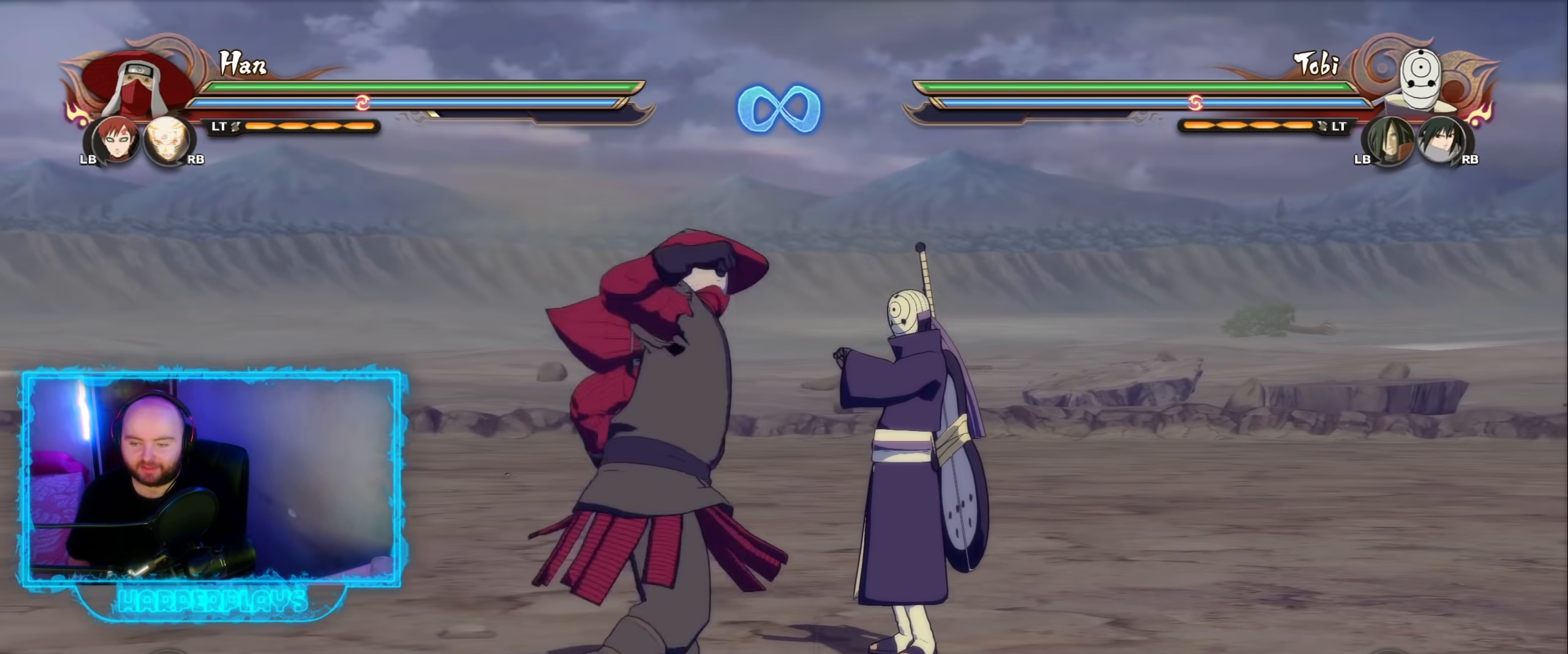
{"buttons": [], "left_stick": "center", "right_stick": "center", "events": [[17, "B", "up"], [167, "A", "down"], [200, "left_stick", "center"], [233, "A", "up"], [317, "X", "down"], [400, "X", "up"]]}
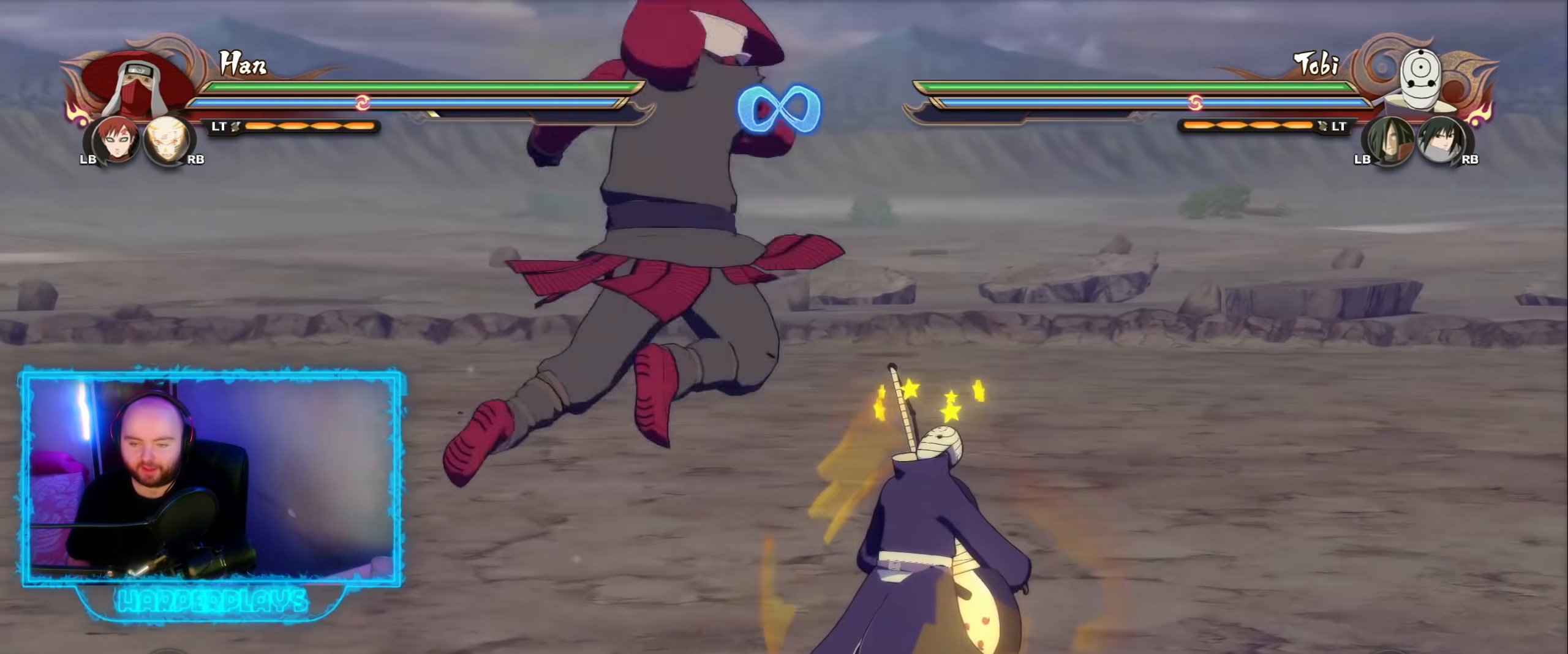
{"buttons": [], "left_stick": "up-right", "right_stick": "center", "events": [[317, "left_stick", "right"], [367, "left_stick", "up-right"]]}
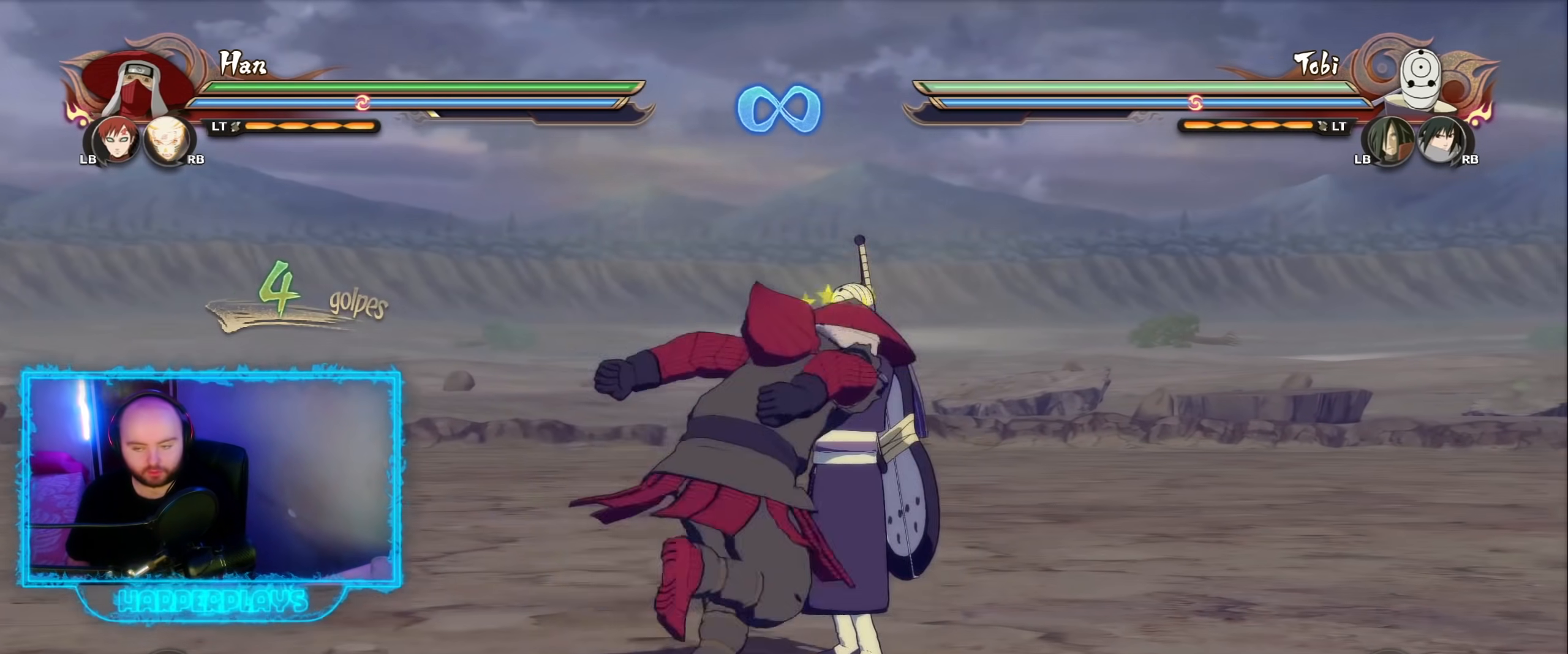
{"buttons": ["X", "Y"], "left_stick": "center", "right_stick": "center", "events": [[50, "Y", "down"], [67, "left_stick", "center"], [83, "A", "down"], [133, "Y", "up"], [167, "A", "up"], [483, "Y", "down"], [500, "X", "down"]]}
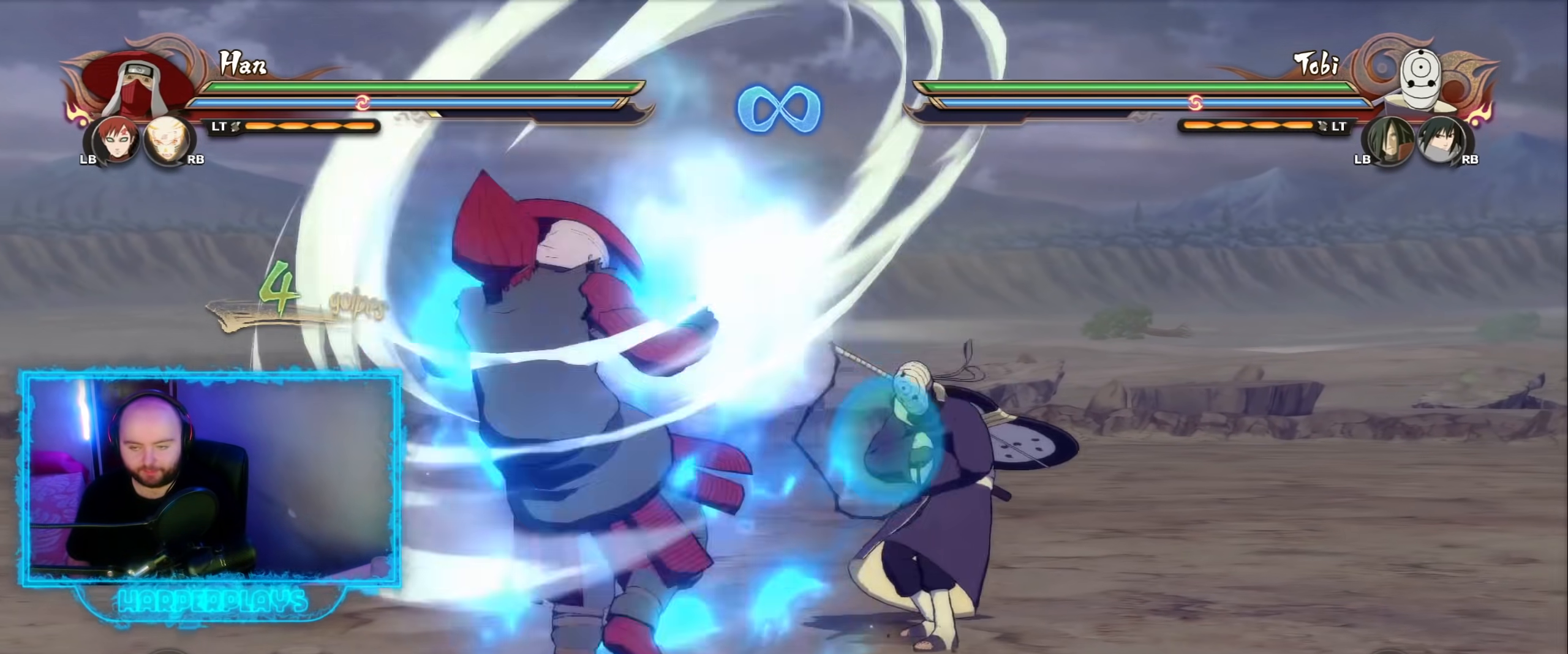
{"buttons": [], "left_stick": "center", "right_stick": "center", "events": [[33, "Y", "up"], [83, "X", "up"]]}
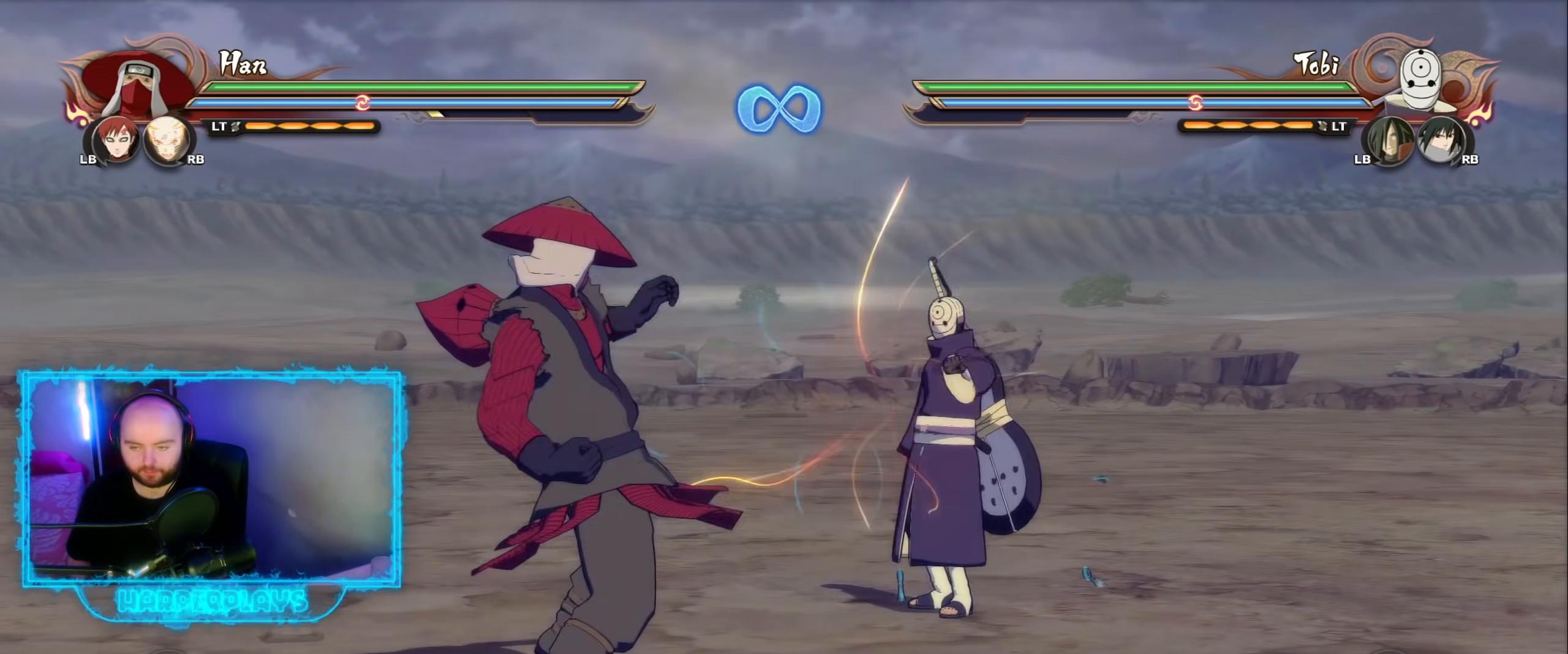
{"buttons": [], "left_stick": "up-right", "right_stick": "center", "events": [[283, "left_stick", "up-right"]]}
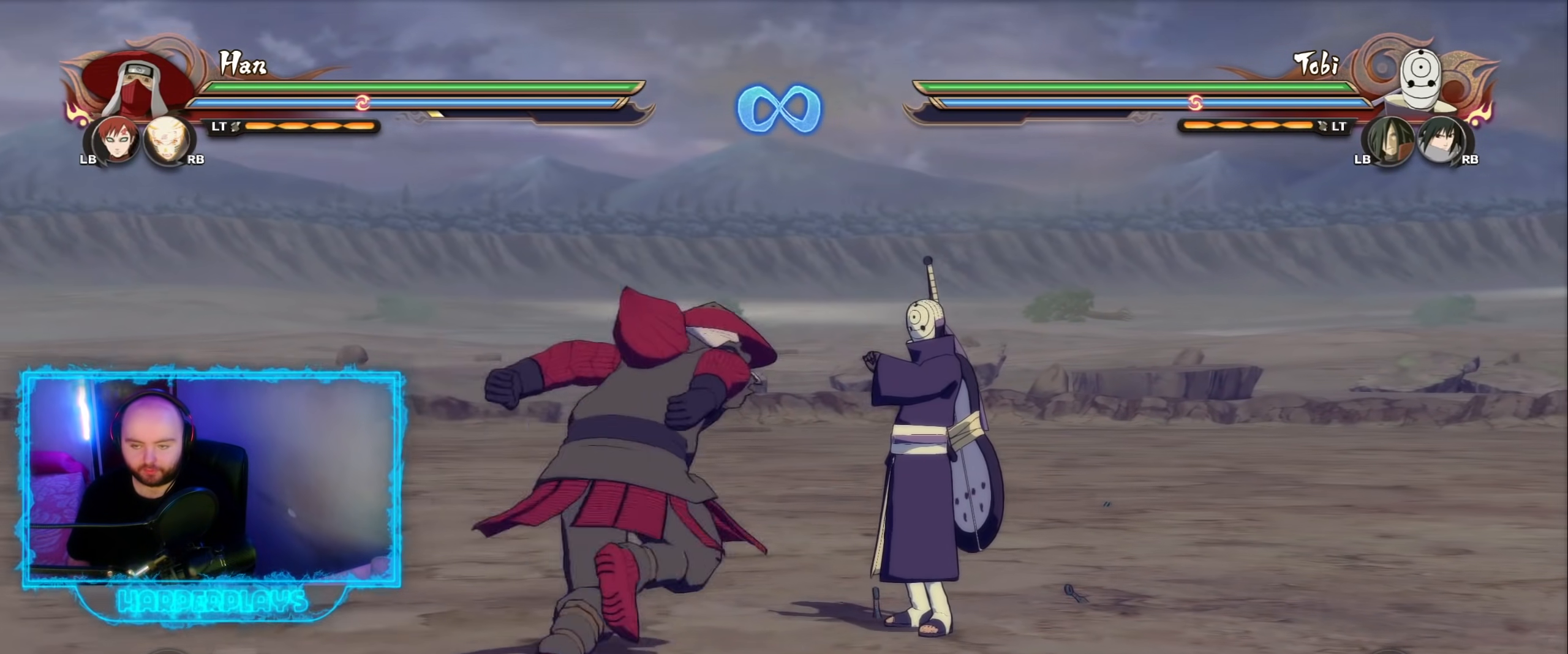
{"buttons": [], "left_stick": "center", "right_stick": "center", "events": [[167, "B", "down"], [283, "B", "up"], [283, "left_stick", "center"], [417, "A", "down"], [483, "A", "up"]]}
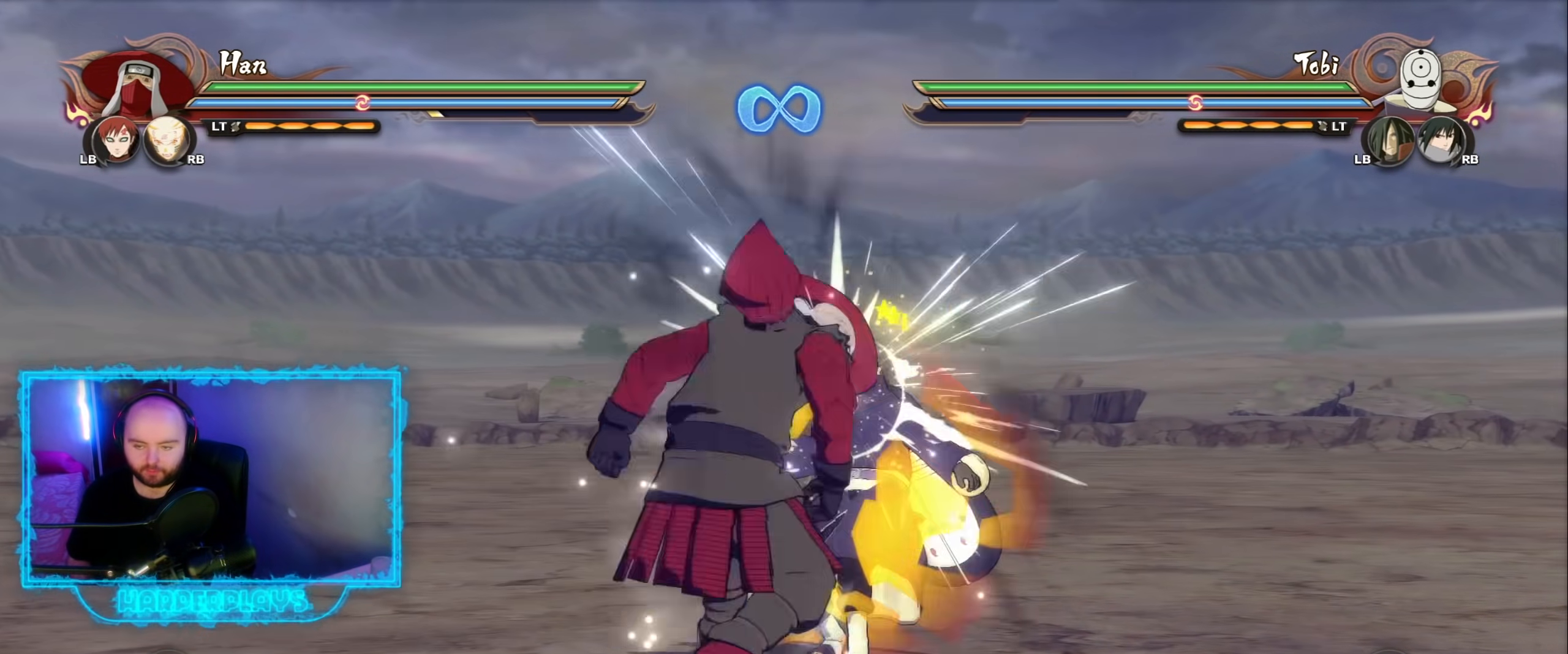
{"buttons": [], "left_stick": "center", "right_stick": "center", "events": [[67, "X", "down"], [200, "X", "up"]]}
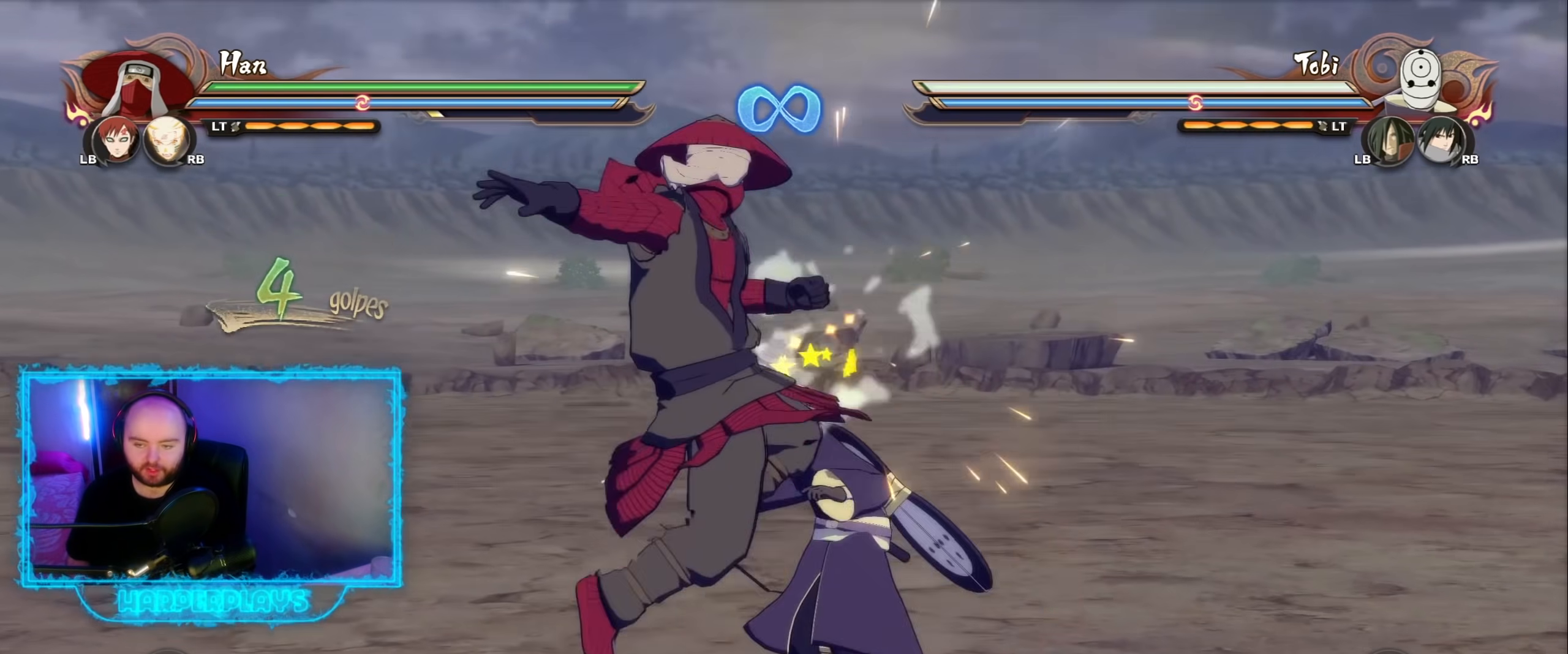
{"buttons": [], "left_stick": "center", "right_stick": "center", "events": [[117, "left_stick", "up"], [283, "Y", "down"], [283, "left_stick", "center"], [333, "A", "down"], [367, "Y", "up"], [417, "A", "up"]]}
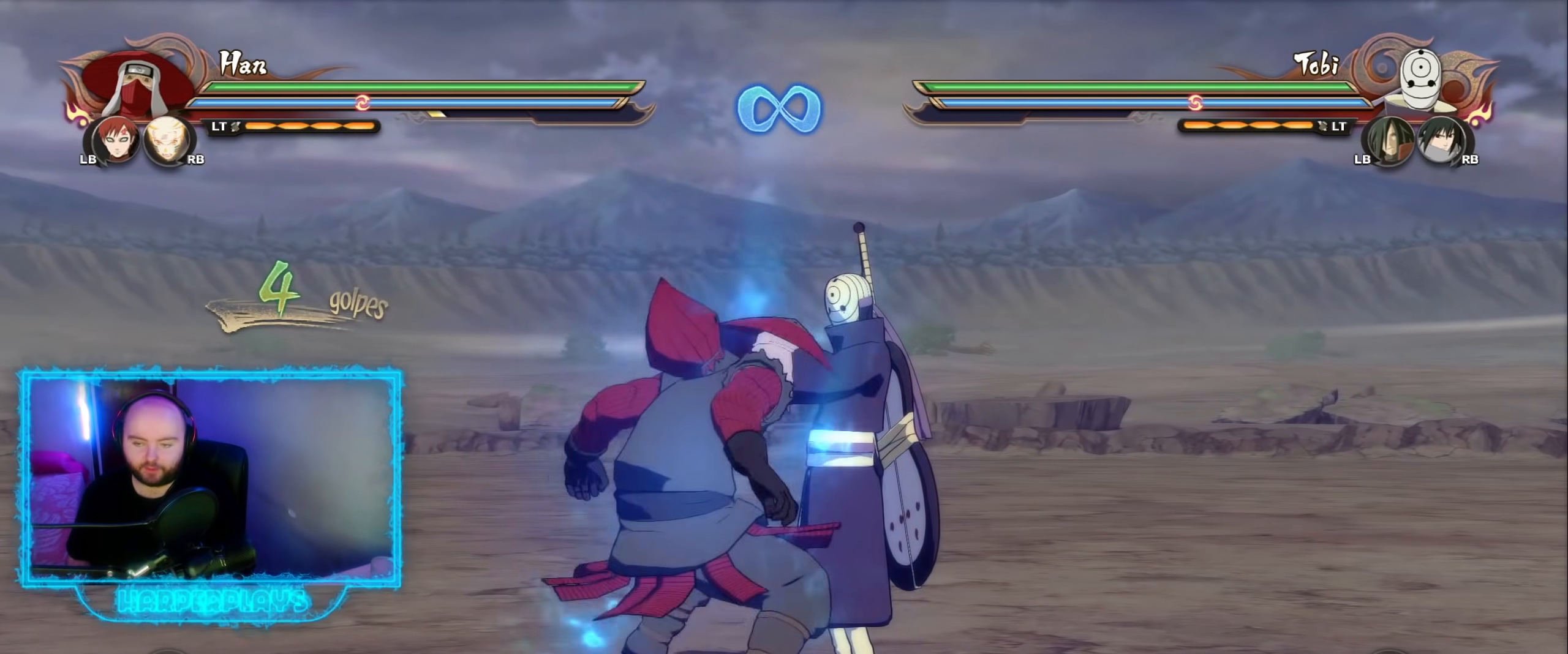
{"buttons": [], "left_stick": "center", "right_stick": "center", "events": [[183, "Y", "down"], [233, "X", "down"], [267, "Y", "up"], [300, "X", "up"]]}
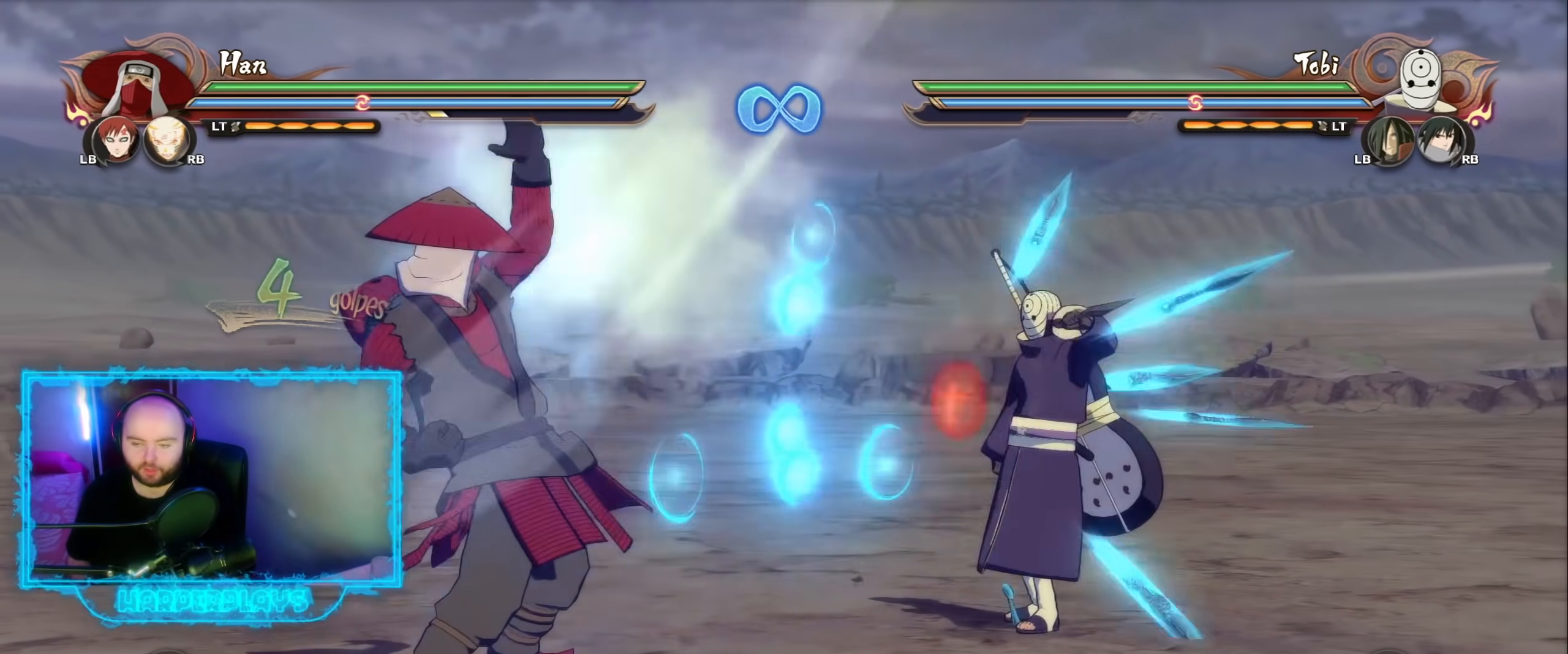
{"buttons": [], "left_stick": "up-right", "right_stick": "center", "events": [[500, "left_stick", "up-right"]]}
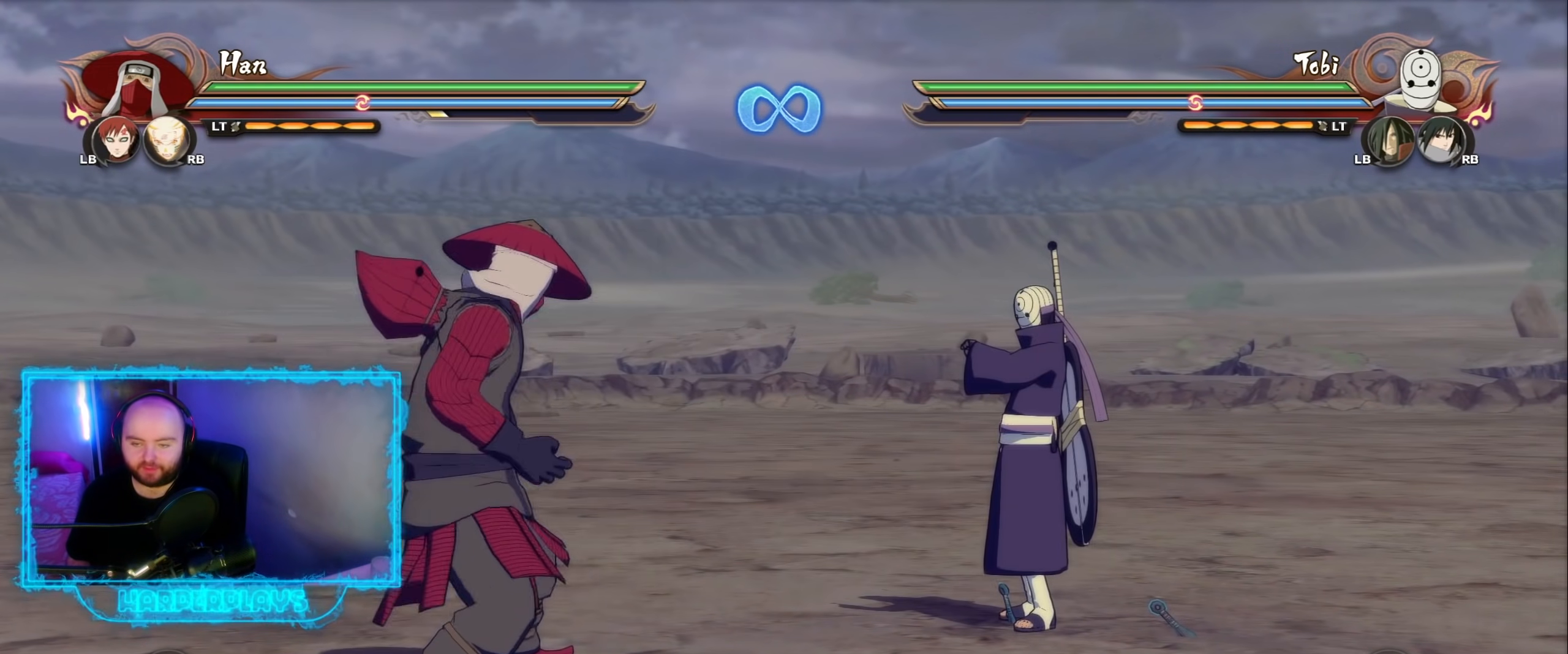
{"buttons": ["B"], "left_stick": "up-right", "right_stick": "center", "events": [[417, "B", "down"]]}
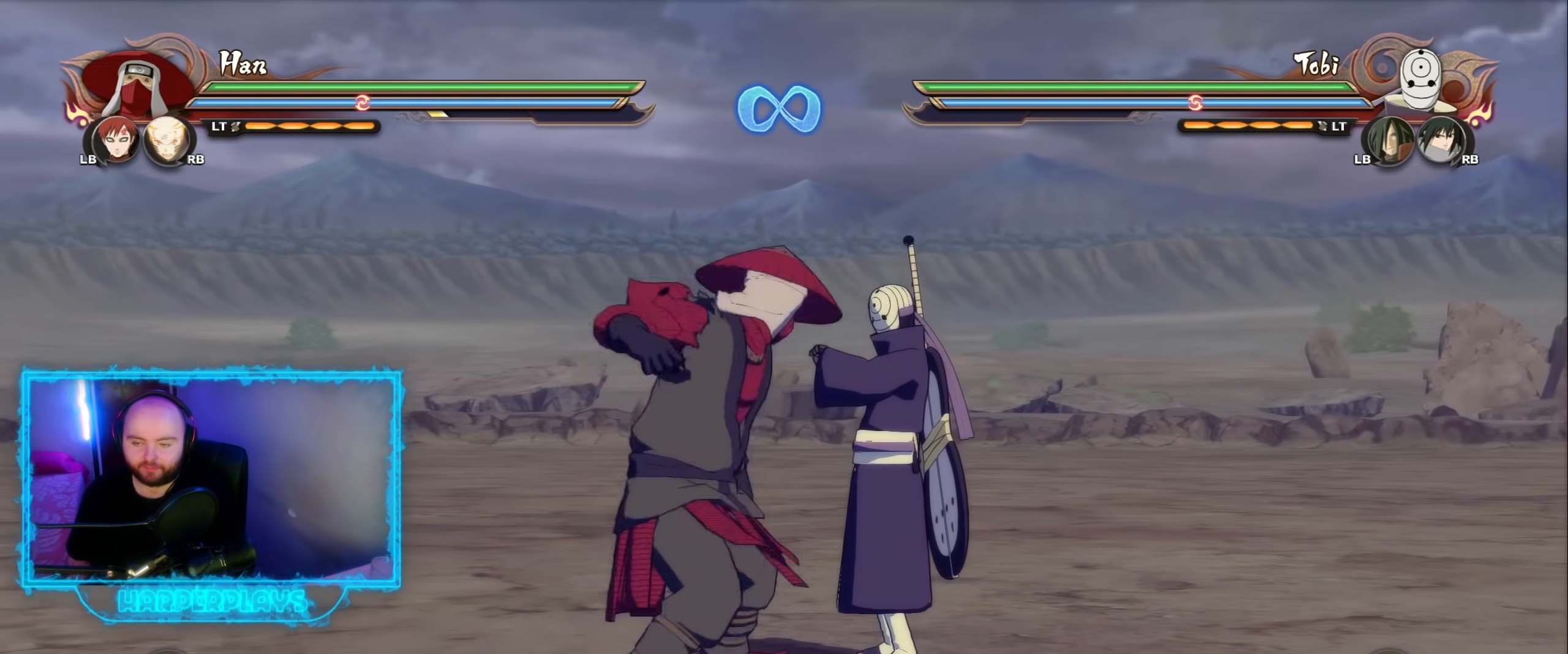
{"buttons": [], "left_stick": "center", "right_stick": "center", "events": [[17, "B", "up"], [133, "A", "down"], [133, "left_stick", "center"], [217, "A", "up"], [300, "X", "down"], [417, "X", "up"]]}
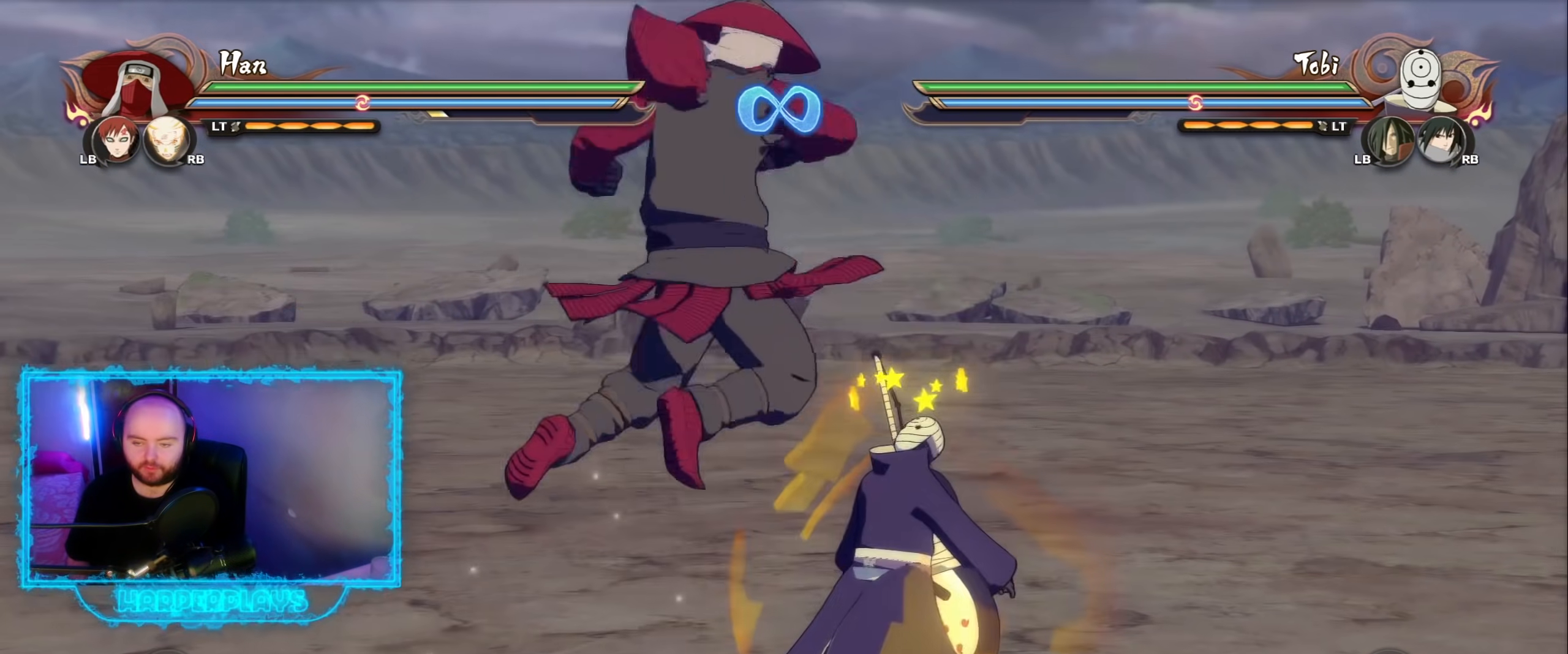
{"buttons": ["A", "Y"], "left_stick": "center", "right_stick": "center", "events": [[317, "left_stick", "right"], [417, "Y", "down"], [450, "left_stick", "center"], [467, "A", "down"]]}
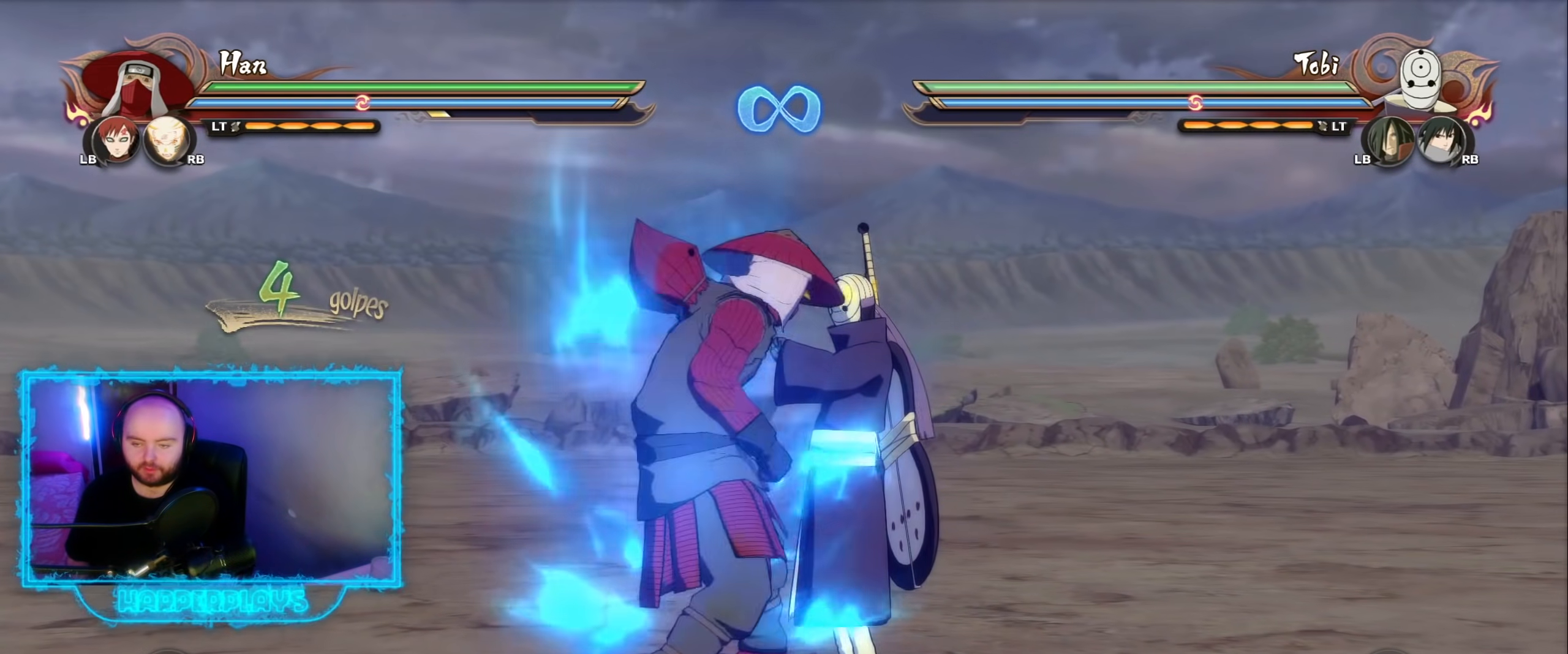
{"buttons": [], "left_stick": "center", "right_stick": "center", "events": [[17, "Y", "up"], [50, "A", "up"], [333, "Y", "down"], [367, "X", "down"], [400, "Y", "up"], [450, "X", "up"]]}
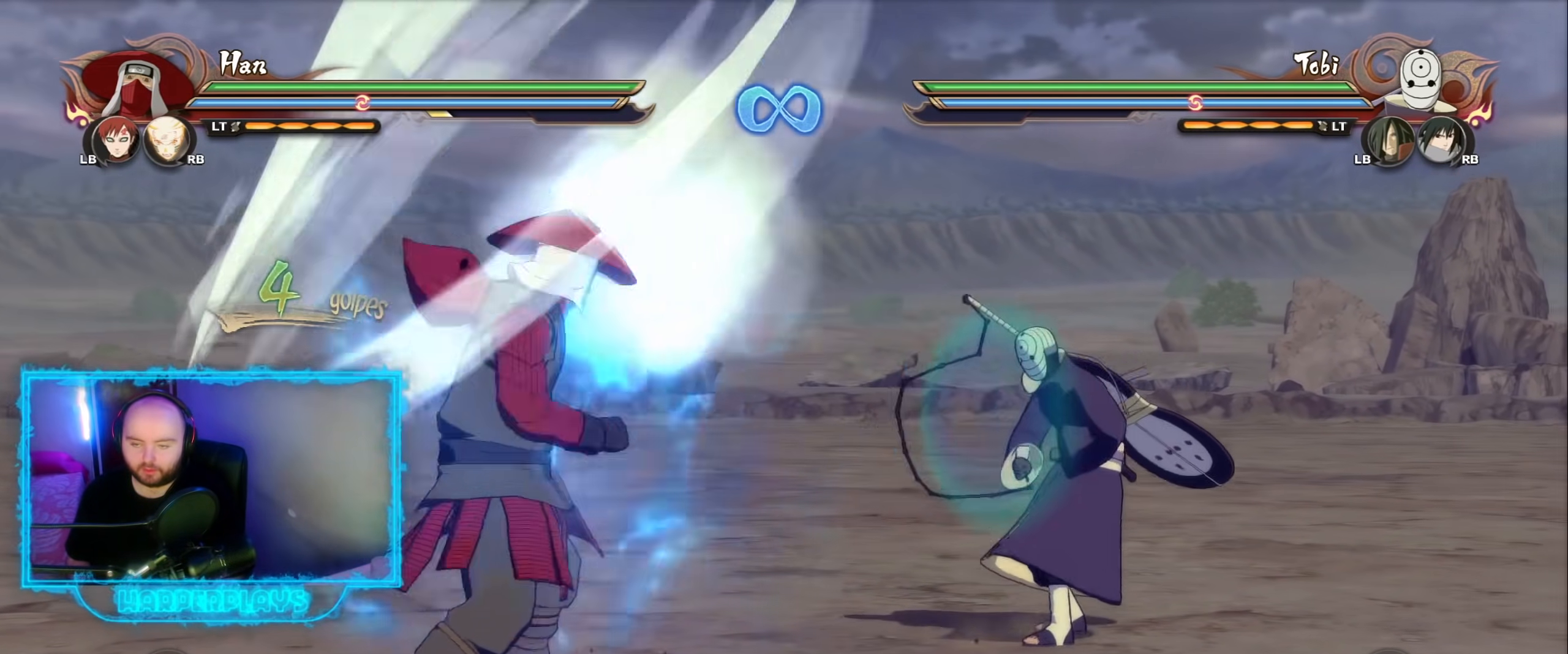
{"buttons": [], "left_stick": "center", "right_stick": "center", "events": []}
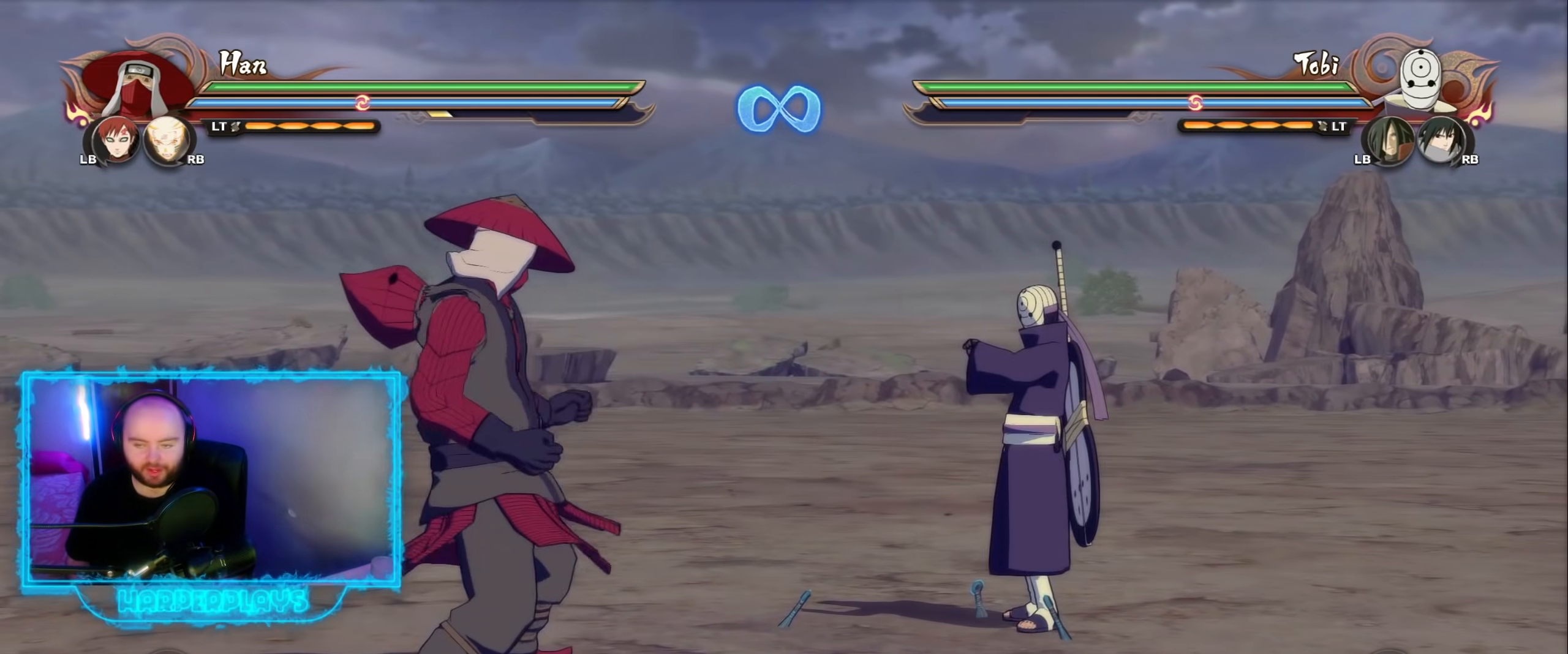
{"buttons": [], "left_stick": "up-right", "right_stick": "center", "events": [[133, "left_stick", "up-right"]]}
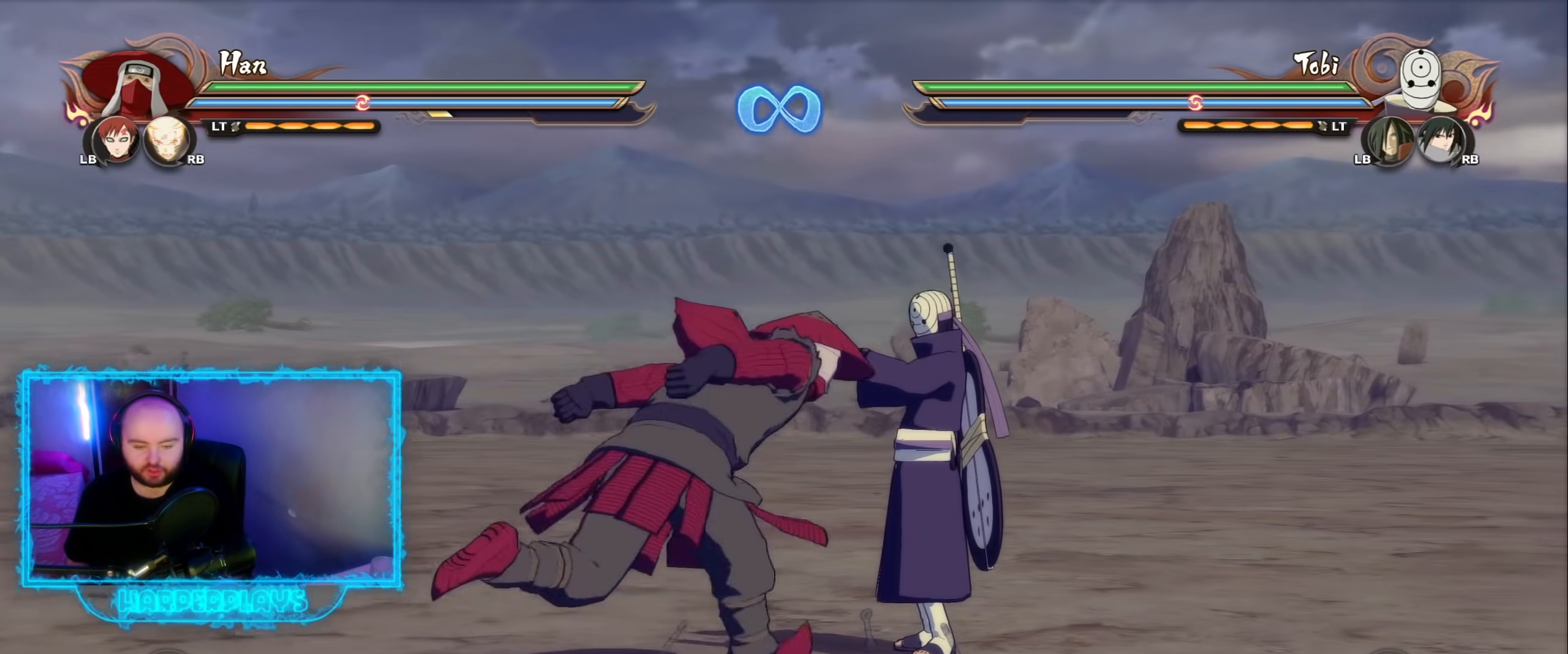
{"buttons": [], "left_stick": "center", "right_stick": "center", "events": [[33, "left_stick", "center"], [83, "A", "down"], [167, "A", "up"], [167, "DPAD_LEFT", "down"], [200, "DPAD_LEFT", "up"]]}